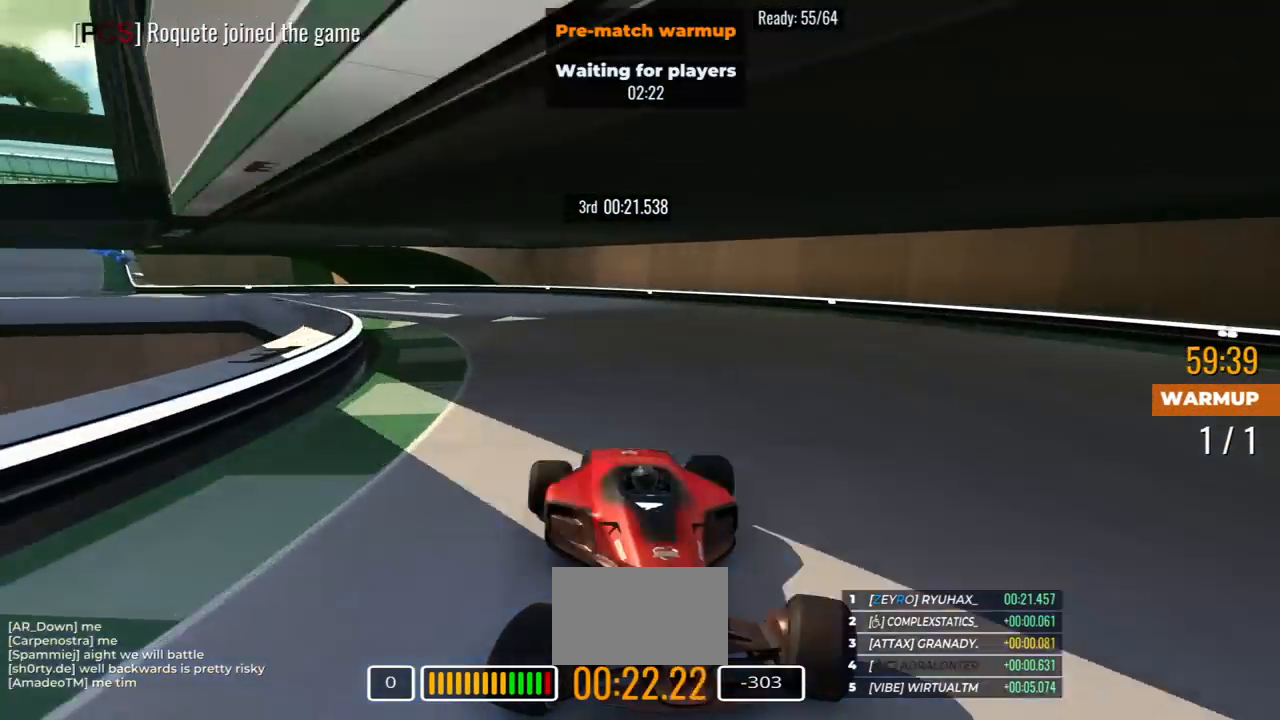
Gameplay with keyboard; each line is a JSON object with the keys held at the frame after it. "events" lists presses ("down") and releases ("up") of "down", "left", "right" and "up" between this image and that frame as [ms after this image, input, new state], when the widget could be followed in between. No other keys are recorded. Mouse input is not recorded.
{"keys": ["down", "right"], "events": []}
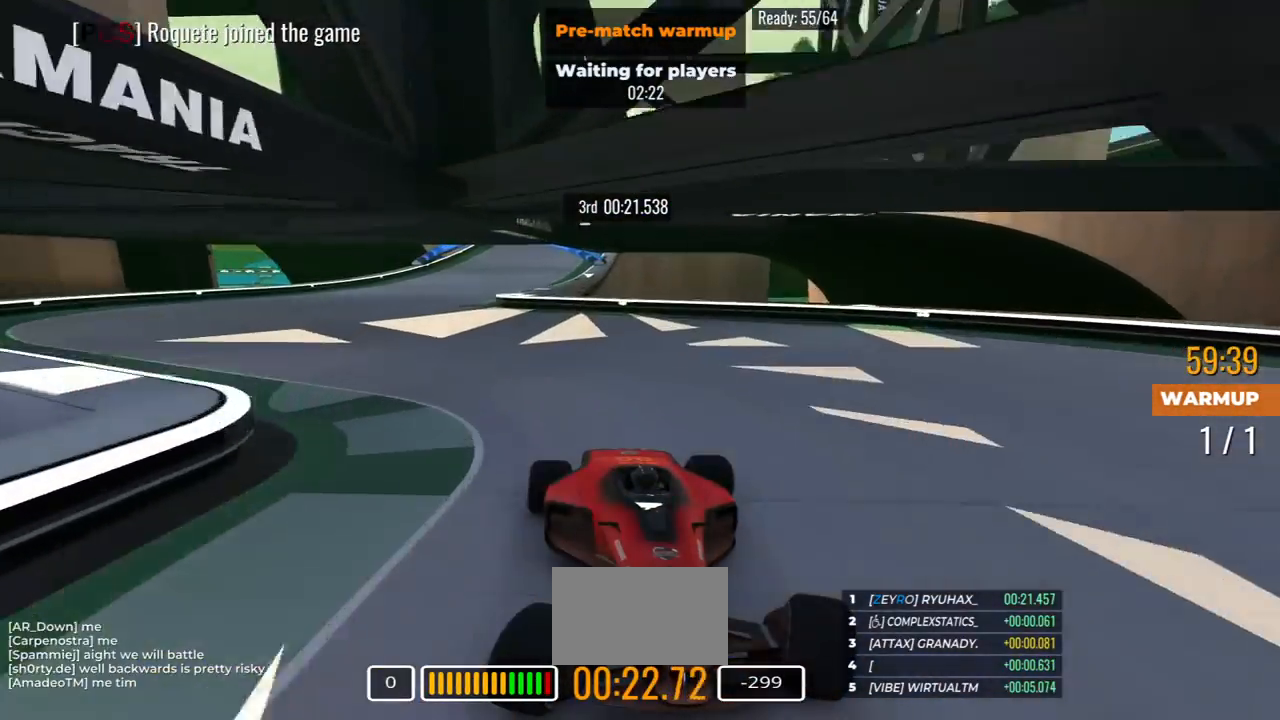
{"keys": ["down", "left"], "events": [[100, "right", "up"], [233, "left", "down"]]}
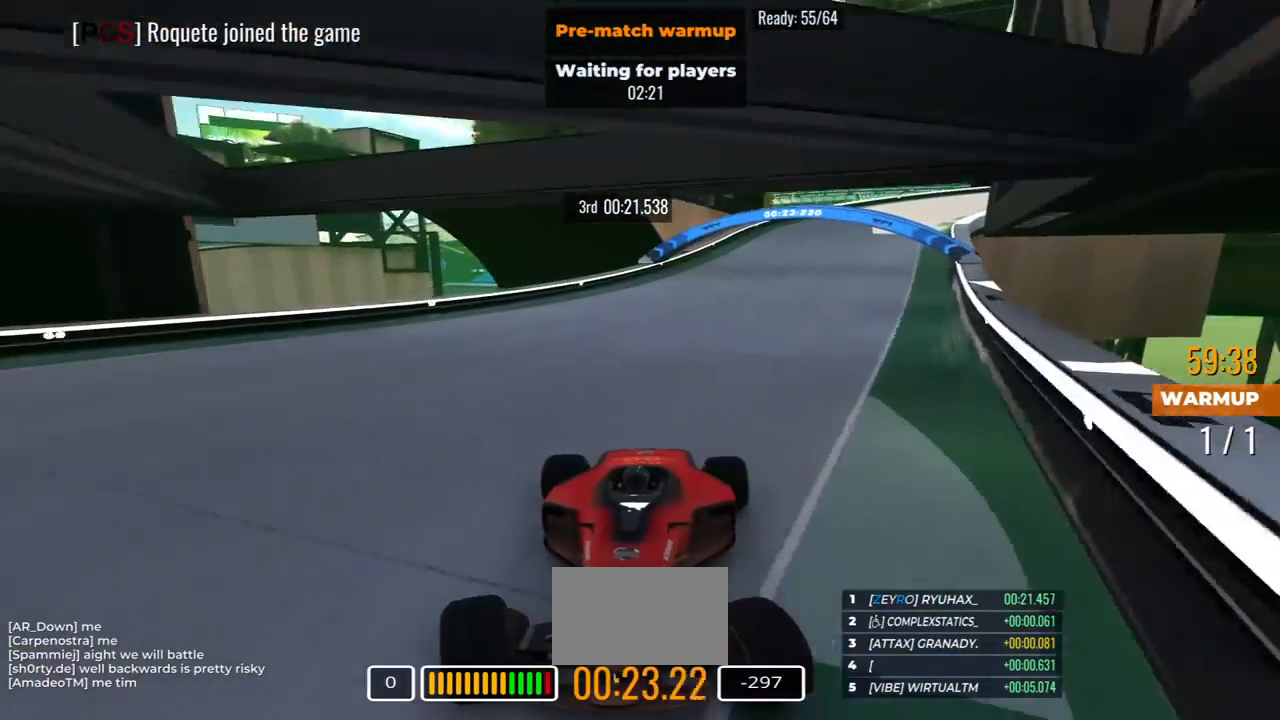
{"keys": ["down"], "events": [[50, "left", "up"], [317, "left", "down"], [400, "left", "up"]]}
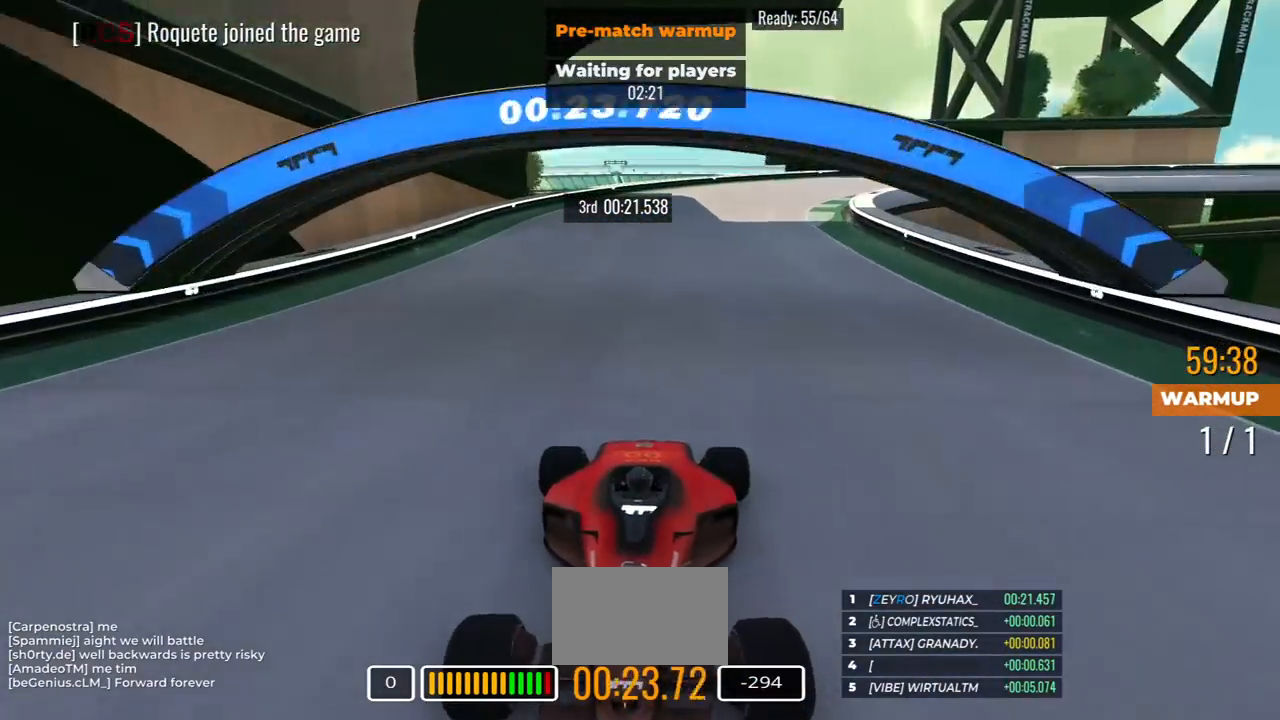
{"keys": ["down", "left"], "events": [[283, "left", "down"]]}
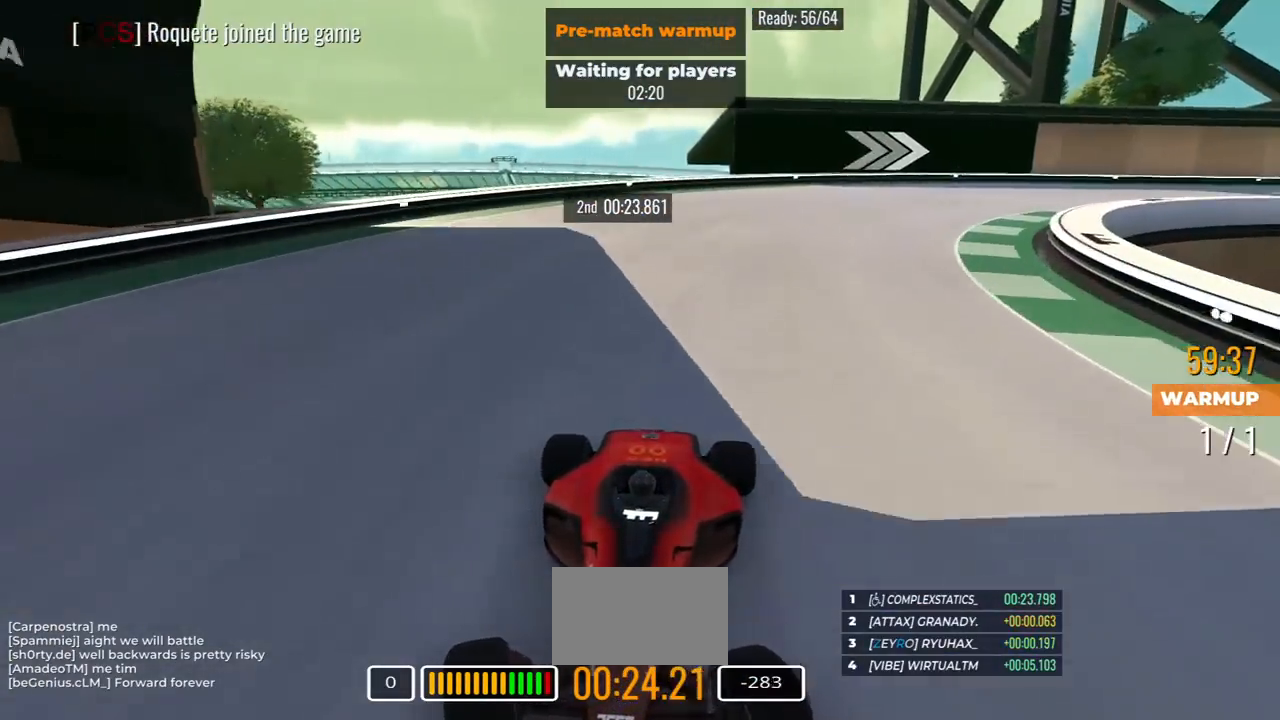
{"keys": ["down", "left"], "events": []}
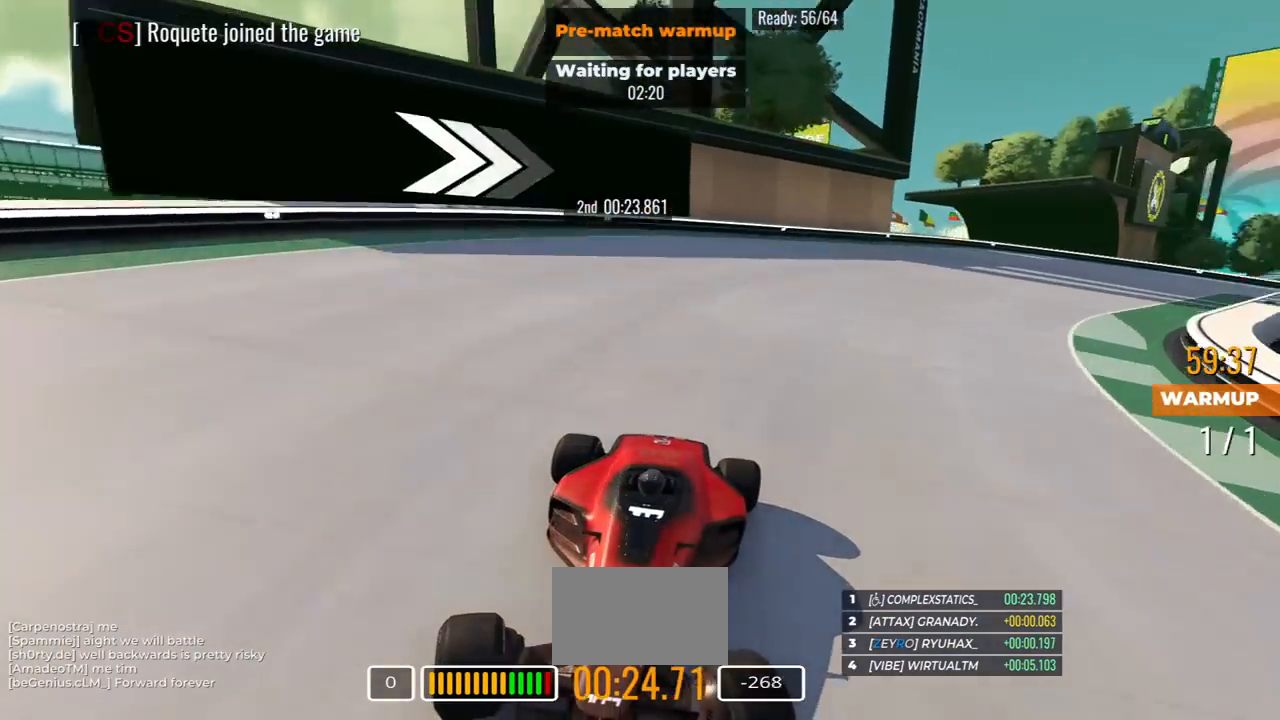
{"keys": ["down", "left"], "events": []}
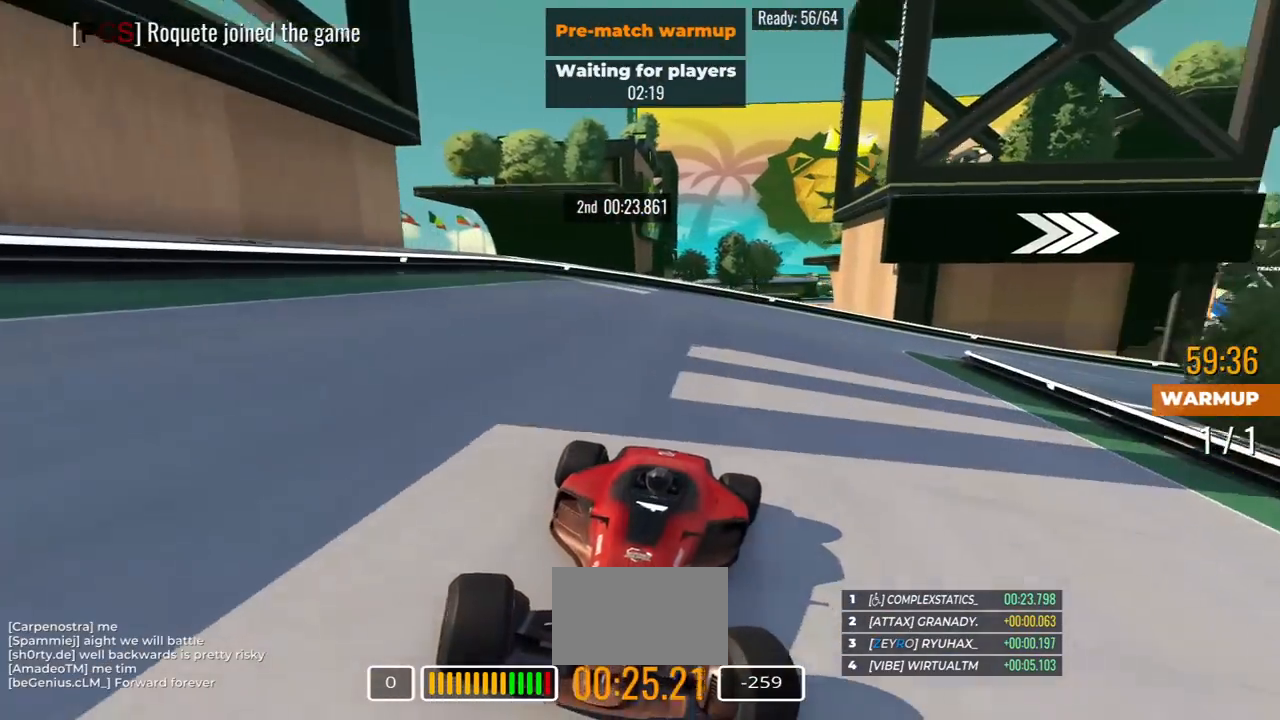
{"keys": ["down", "left"], "events": []}
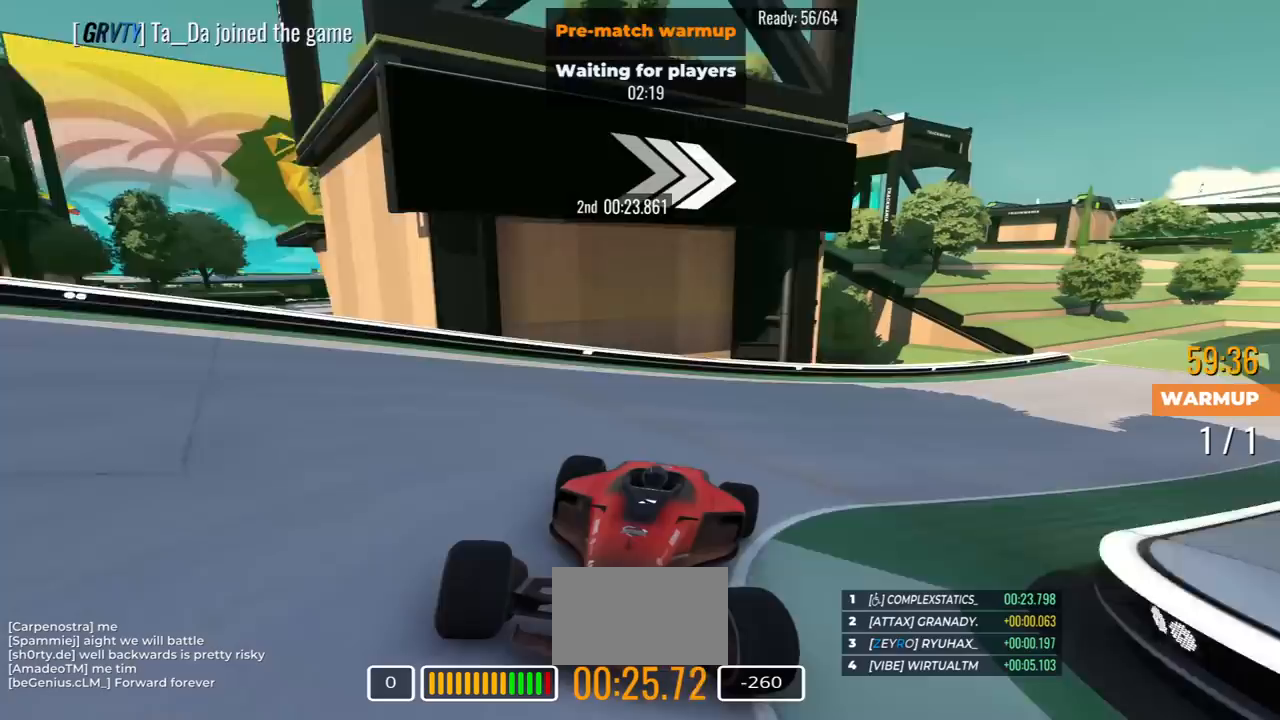
{"keys": ["down", "left"], "events": []}
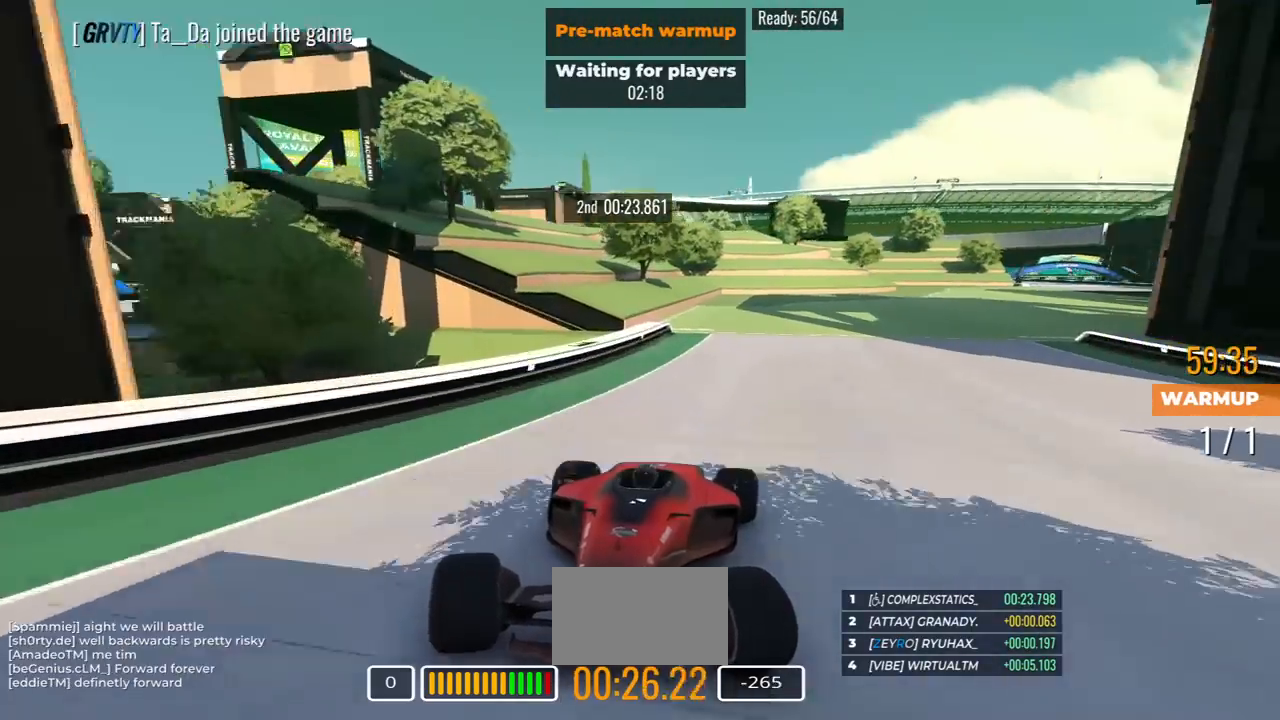
{"keys": ["down", "left"], "events": [[100, "left", "up"], [350, "left", "down"]]}
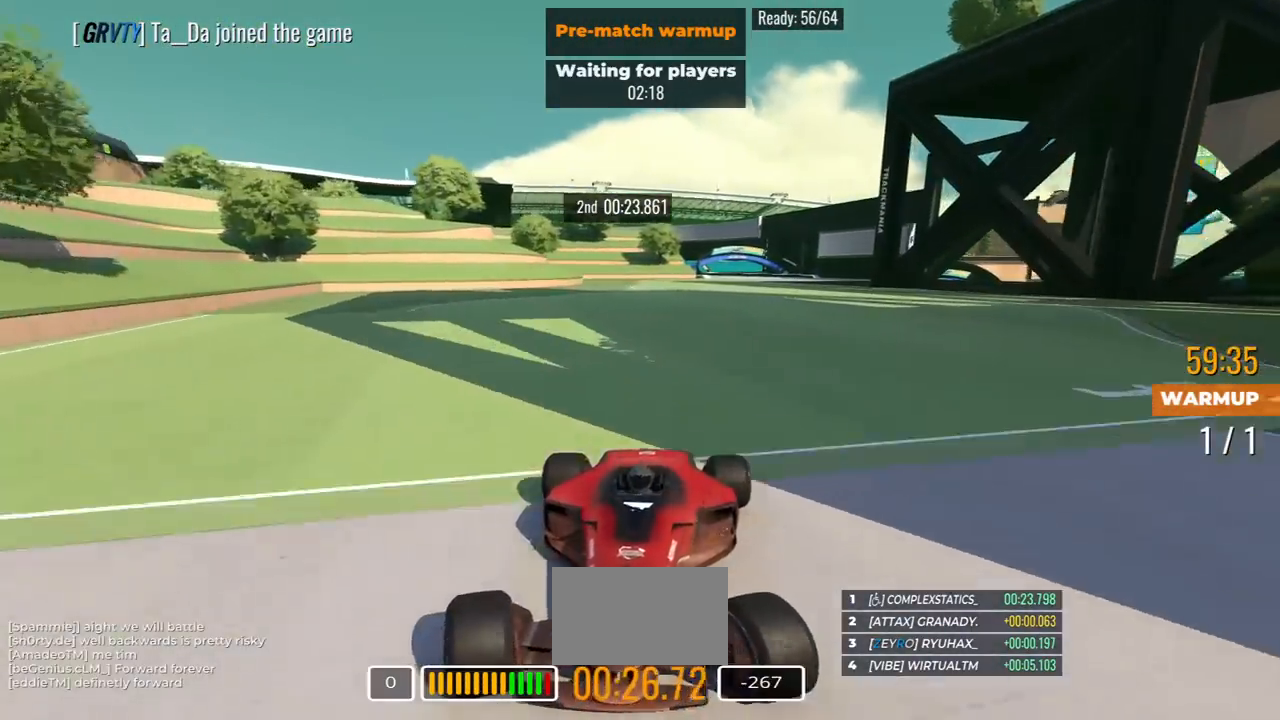
{"keys": ["down"], "events": [[17, "left", "up"], [200, "left", "down"], [283, "left", "up"]]}
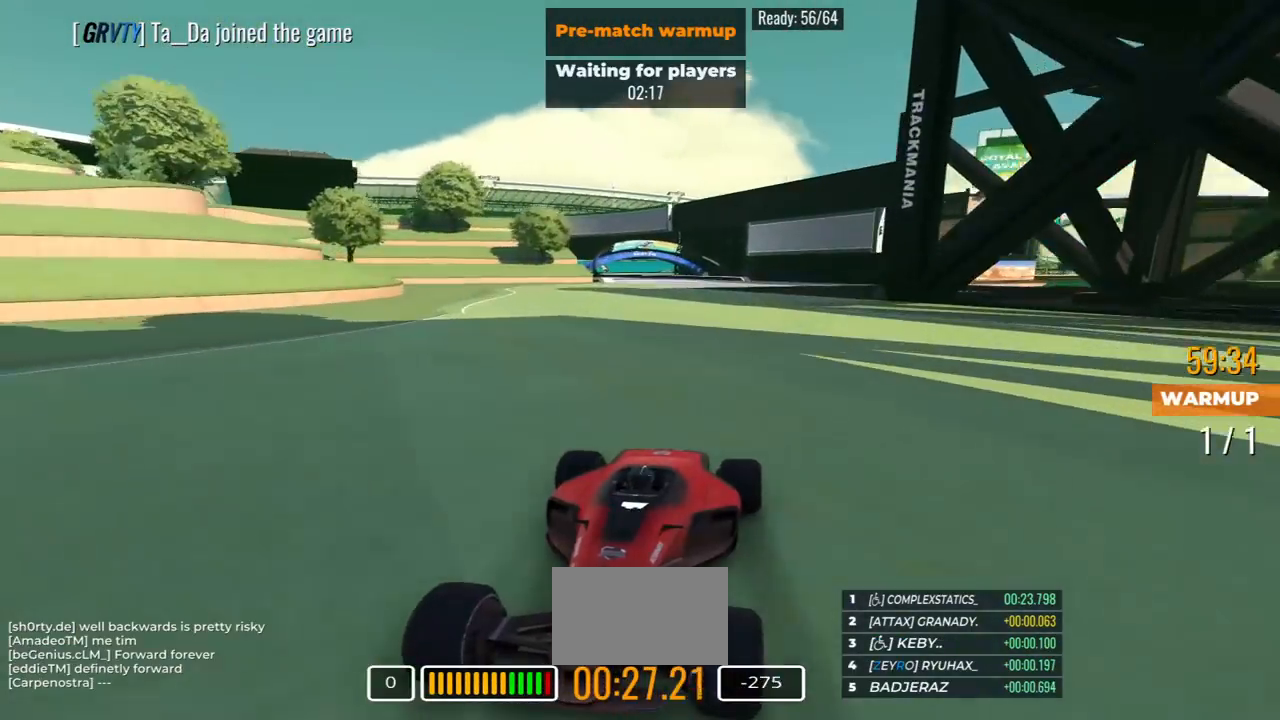
{"keys": ["down"], "events": [[233, "right", "down"], [350, "right", "up"]]}
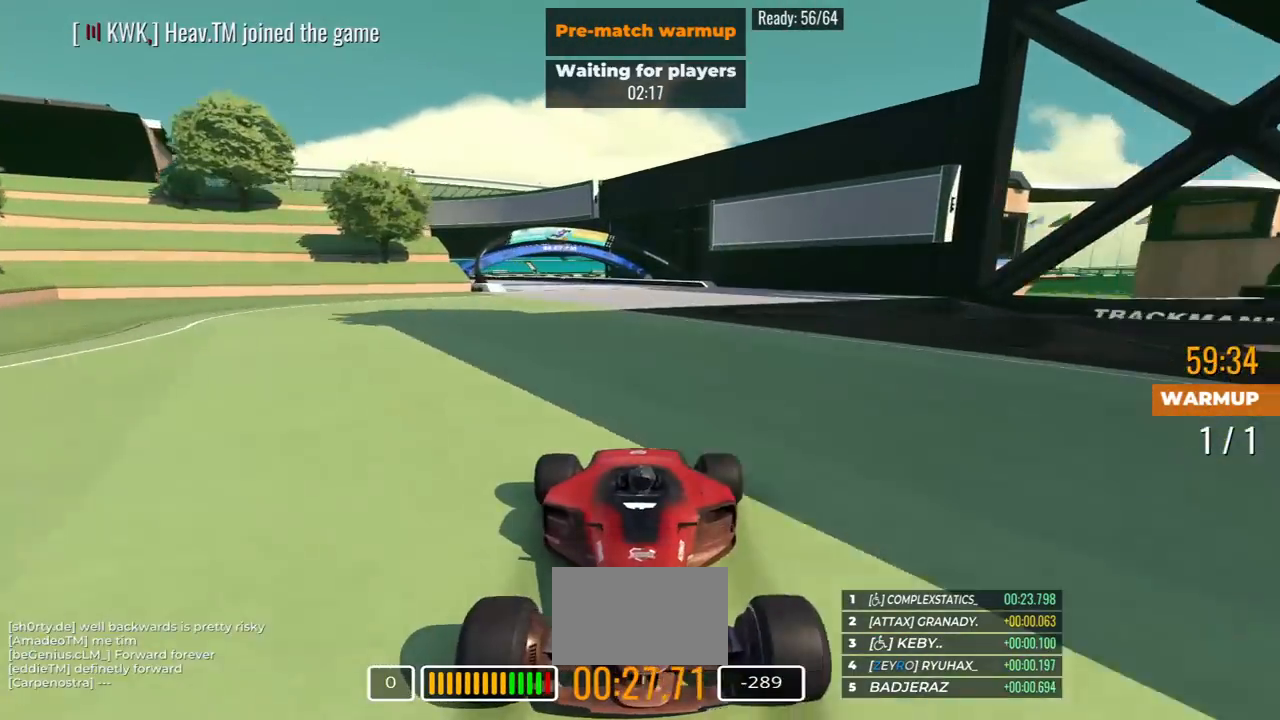
{"keys": ["down"], "events": []}
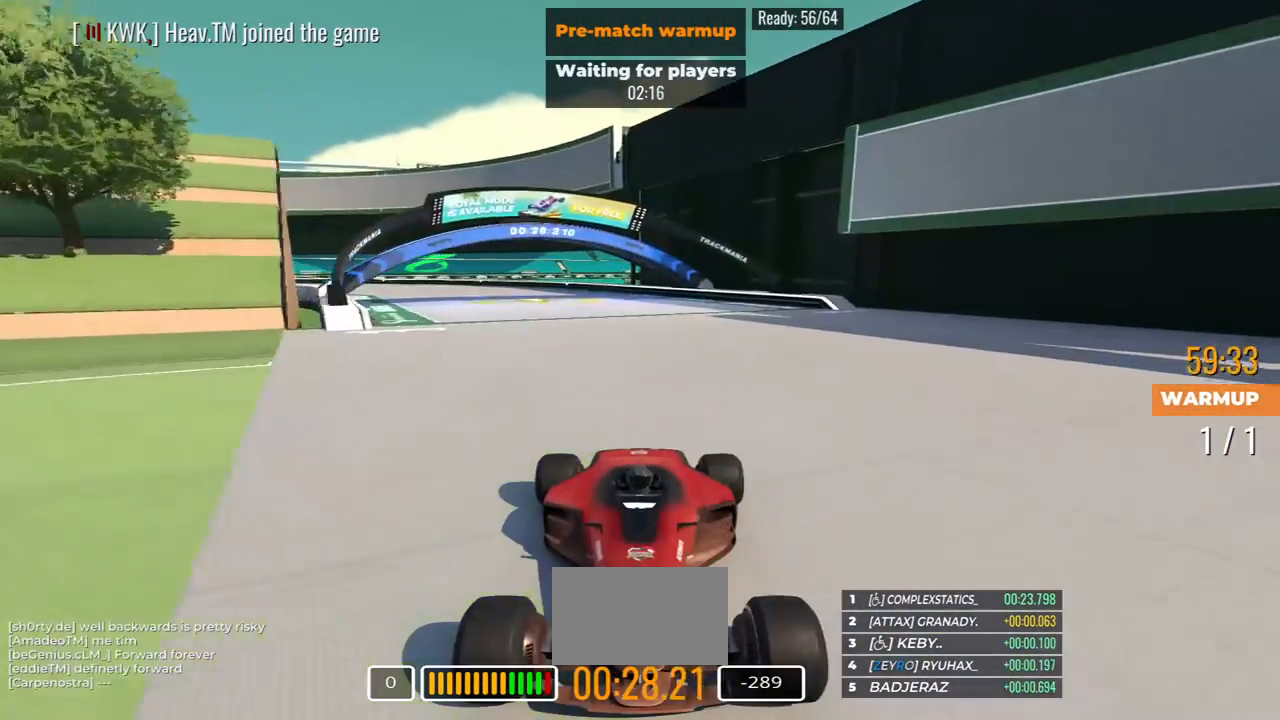
{"keys": ["down", "right"], "events": [[83, "right", "down"]]}
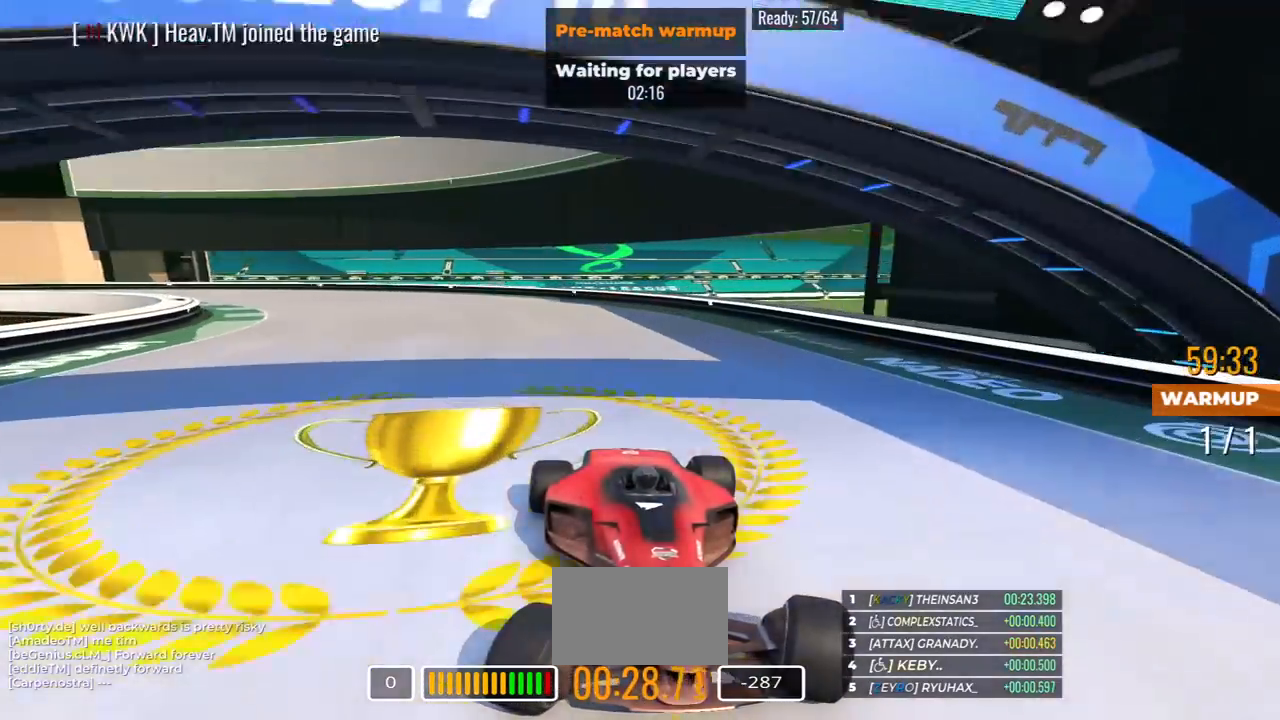
{"keys": ["down", "right"], "events": []}
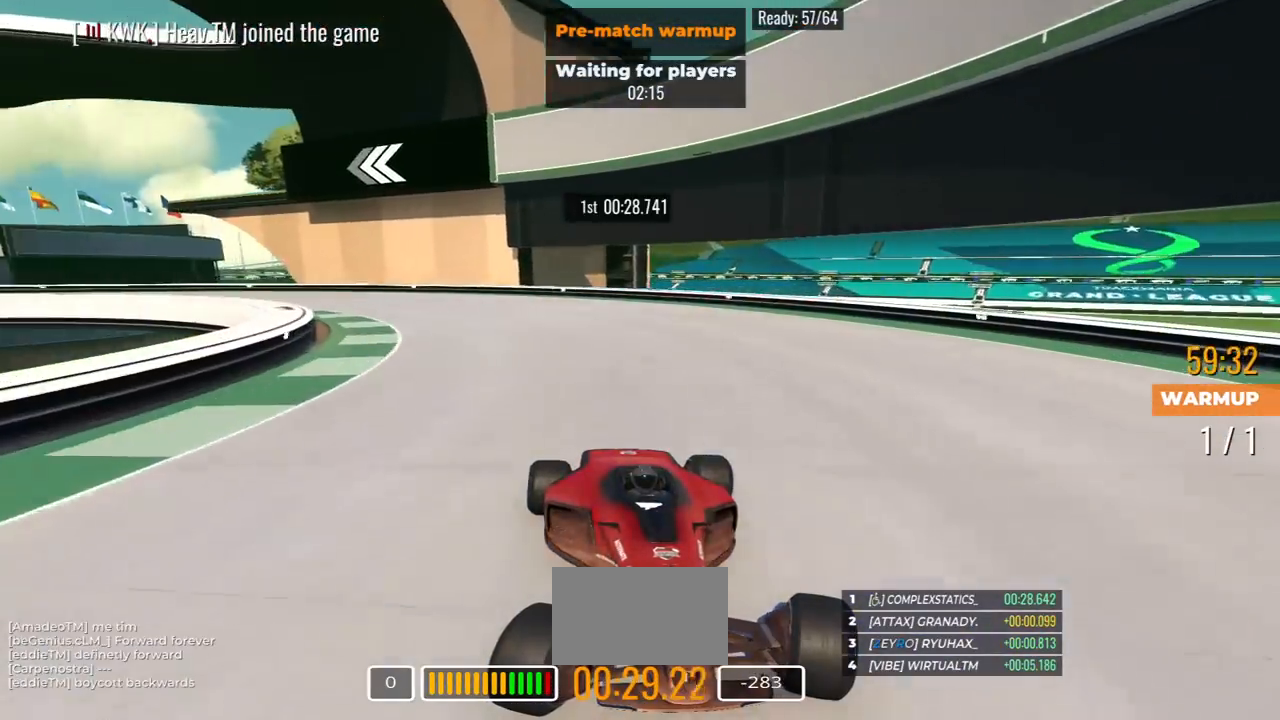
{"keys": ["down", "right"], "events": []}
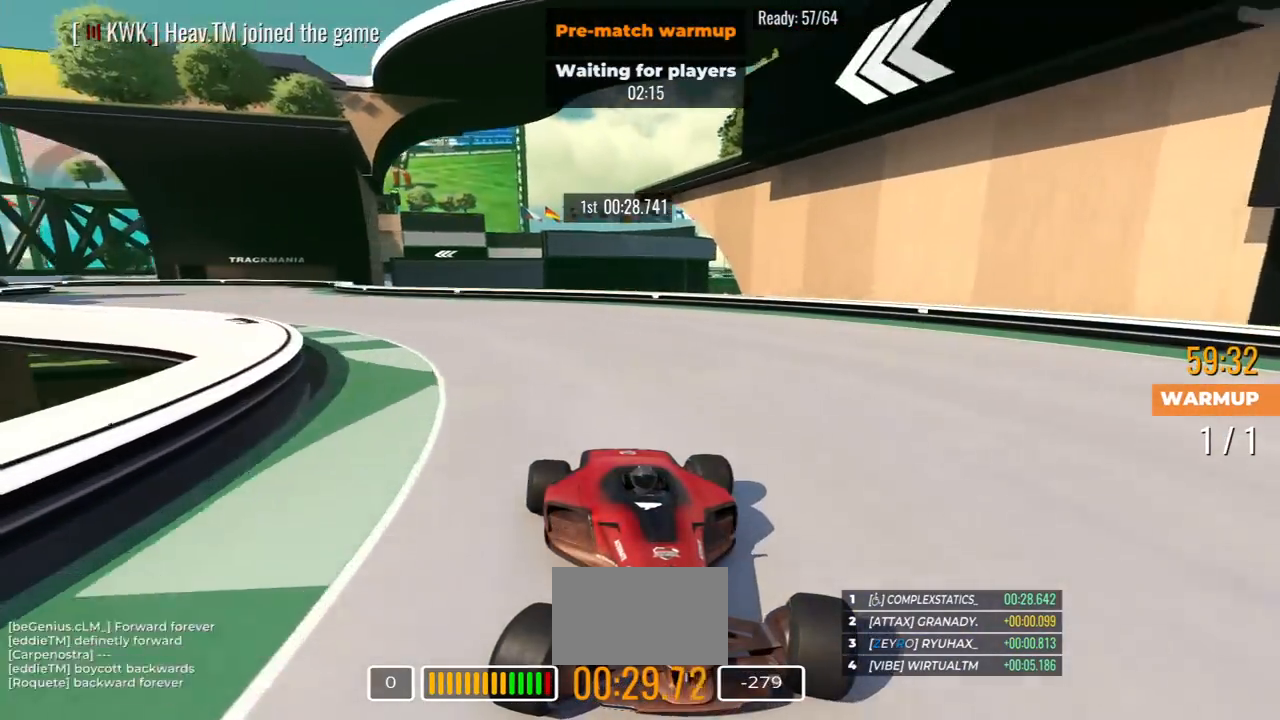
{"keys": ["down"], "events": [[183, "right", "up"], [367, "right", "down"], [500, "right", "up"]]}
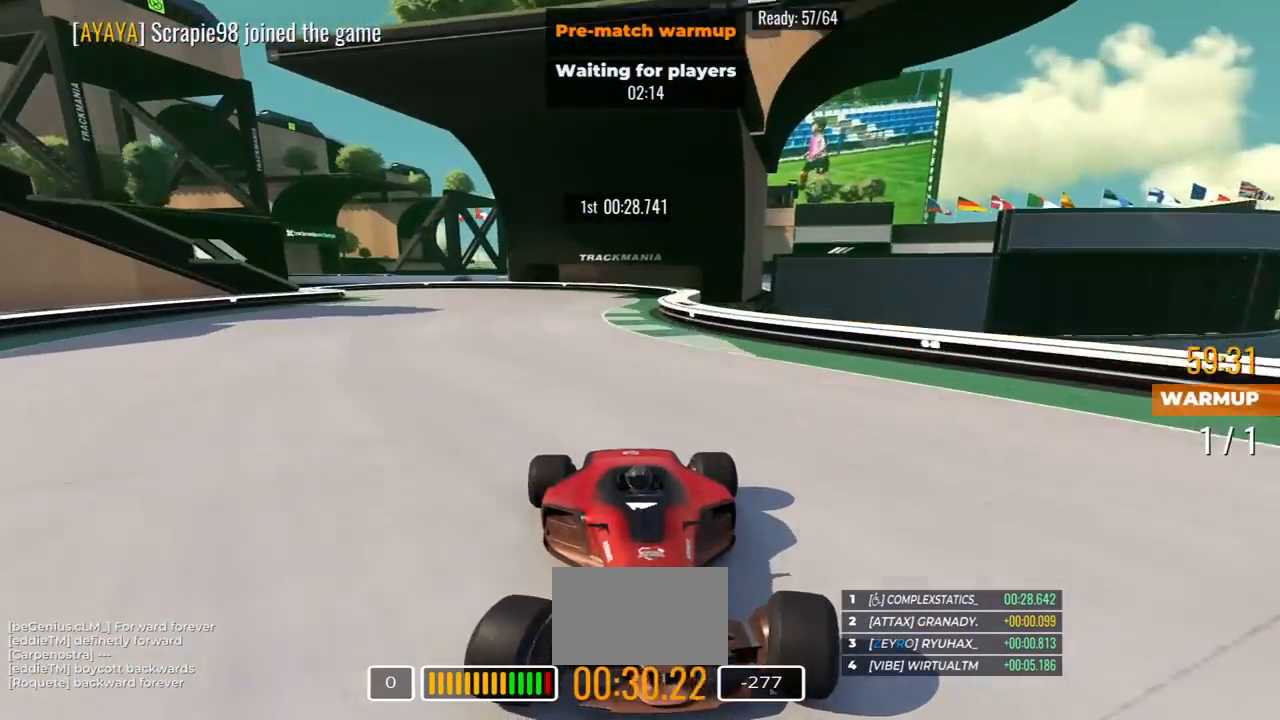
{"keys": ["down", "right"], "events": [[150, "right", "down"]]}
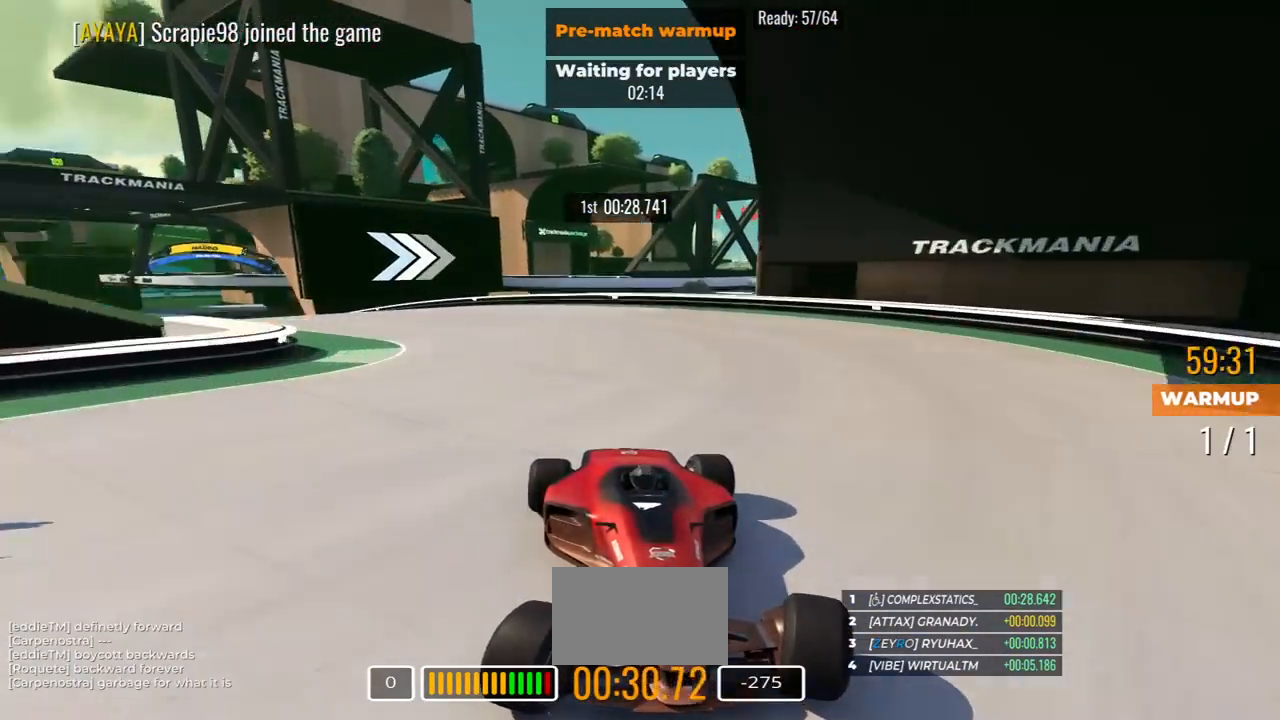
{"keys": ["down"], "events": [[117, "right", "up"], [183, "right", "down"], [500, "right", "up"]]}
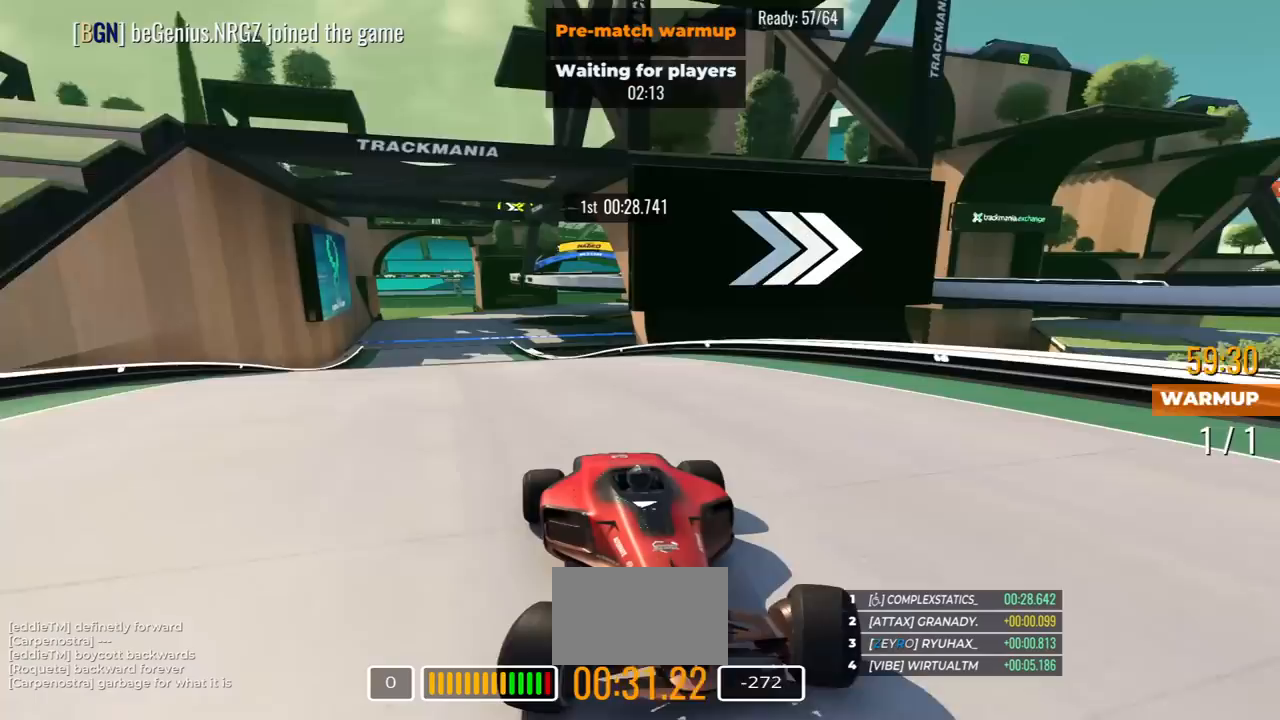
{"keys": ["down"], "events": []}
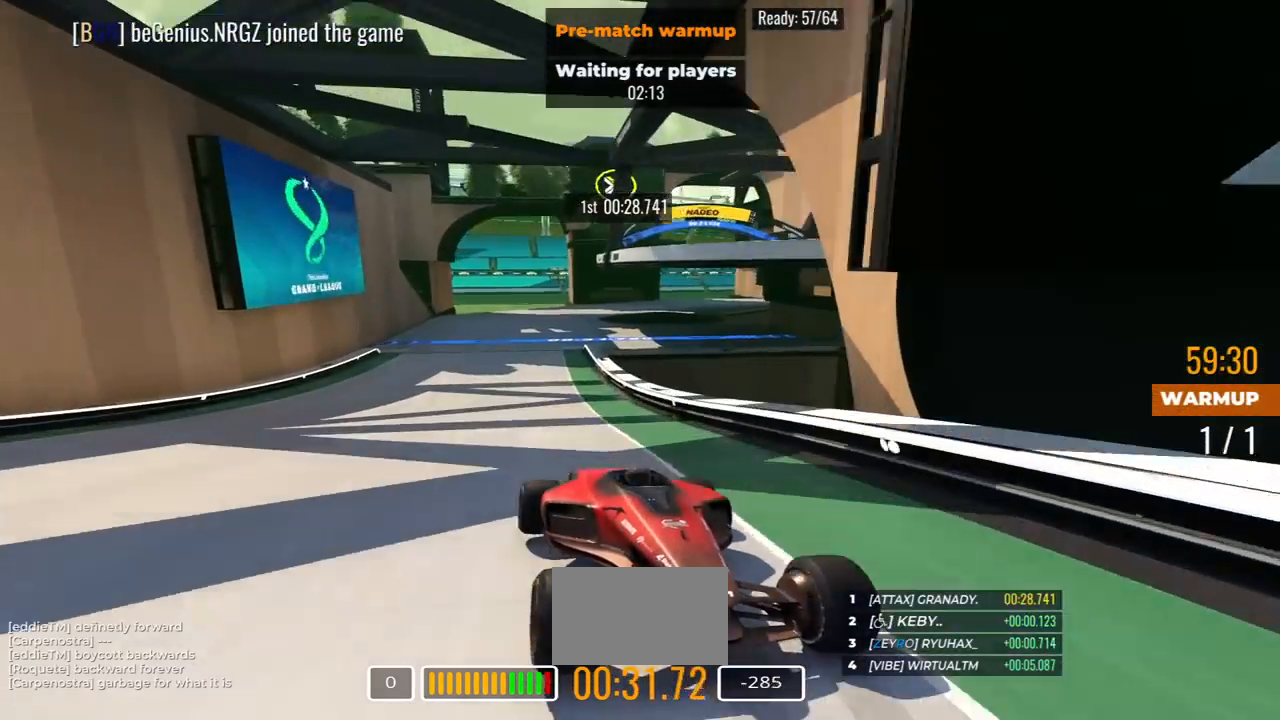
{"keys": ["down"], "events": [[217, "right", "down"], [283, "right", "up"], [450, "right", "down"], [500, "right", "up"]]}
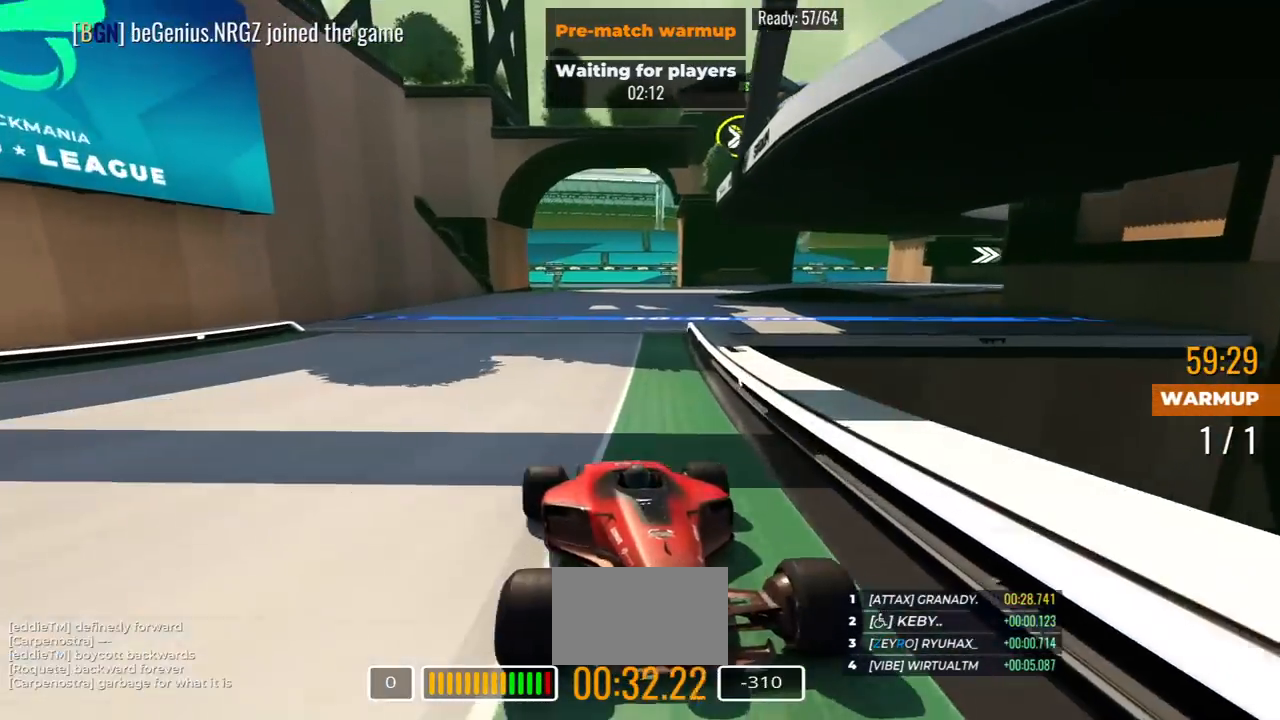
{"keys": ["down", "left"], "events": [[233, "left", "down"]]}
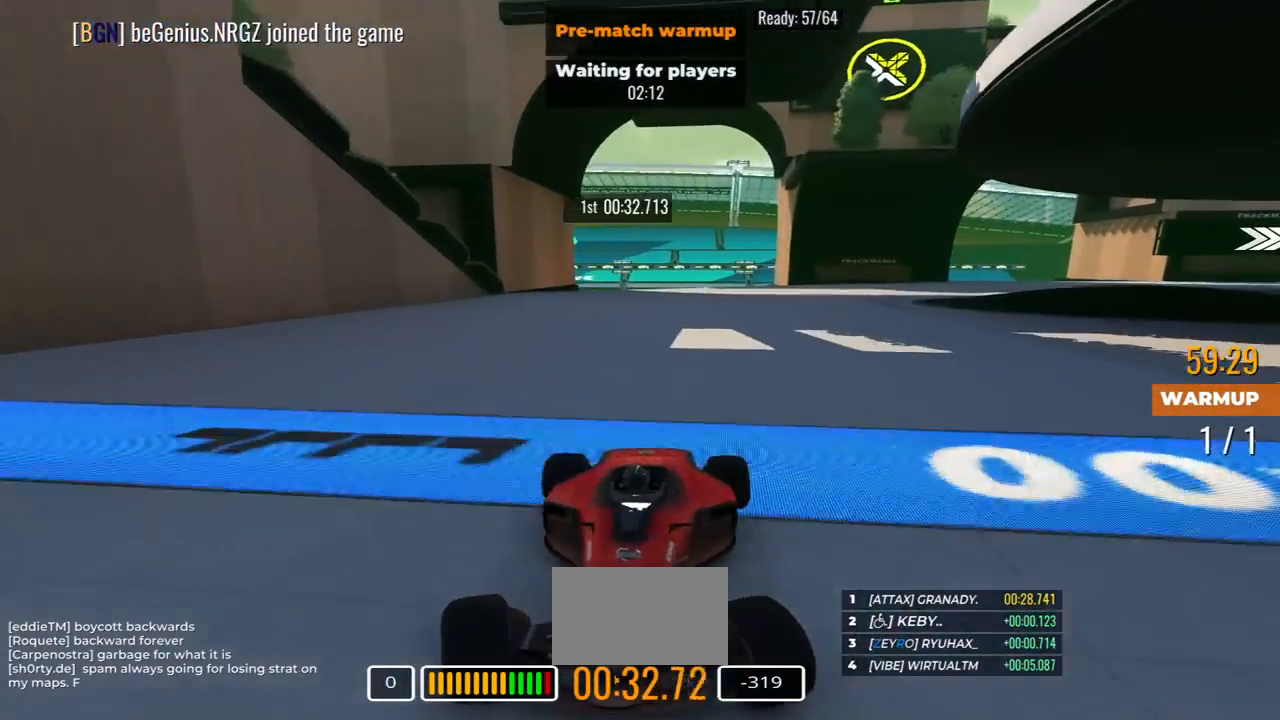
{"keys": ["down"], "events": [[133, "left", "up"], [200, "left", "down"], [500, "left", "up"]]}
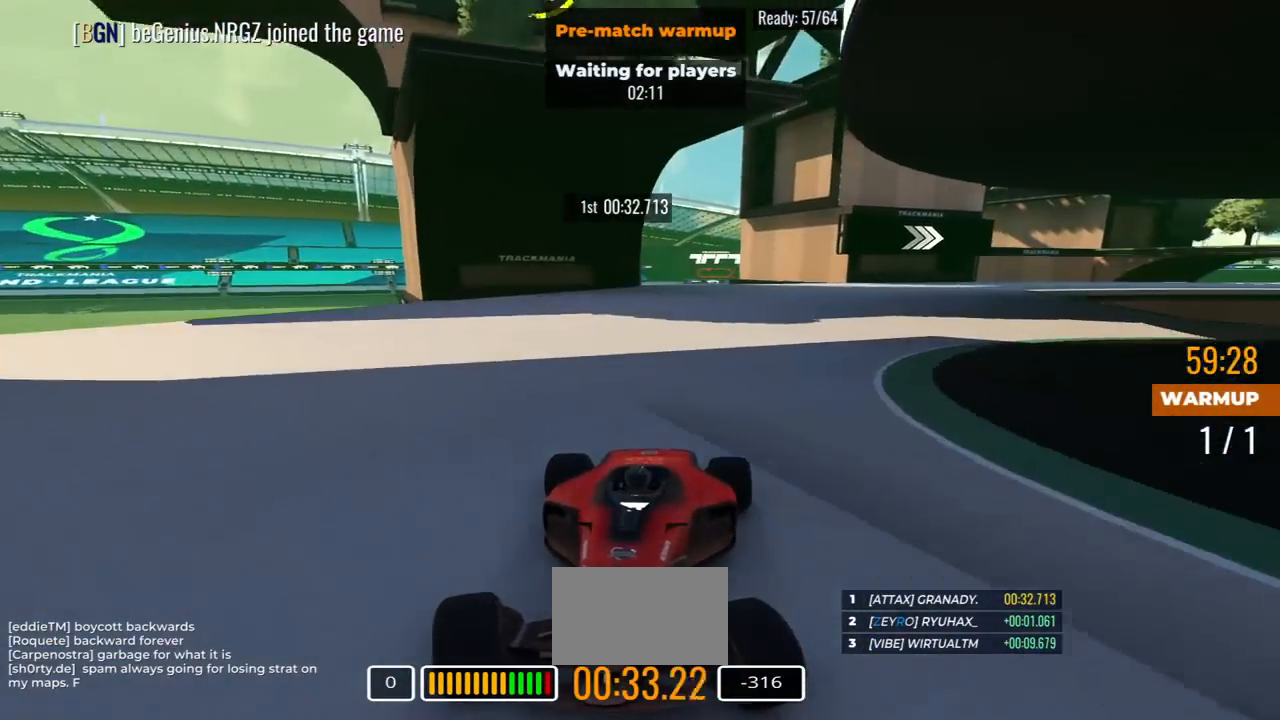
{"keys": ["down", "left"], "events": [[83, "left", "down"], [267, "left", "up"], [400, "left", "down"]]}
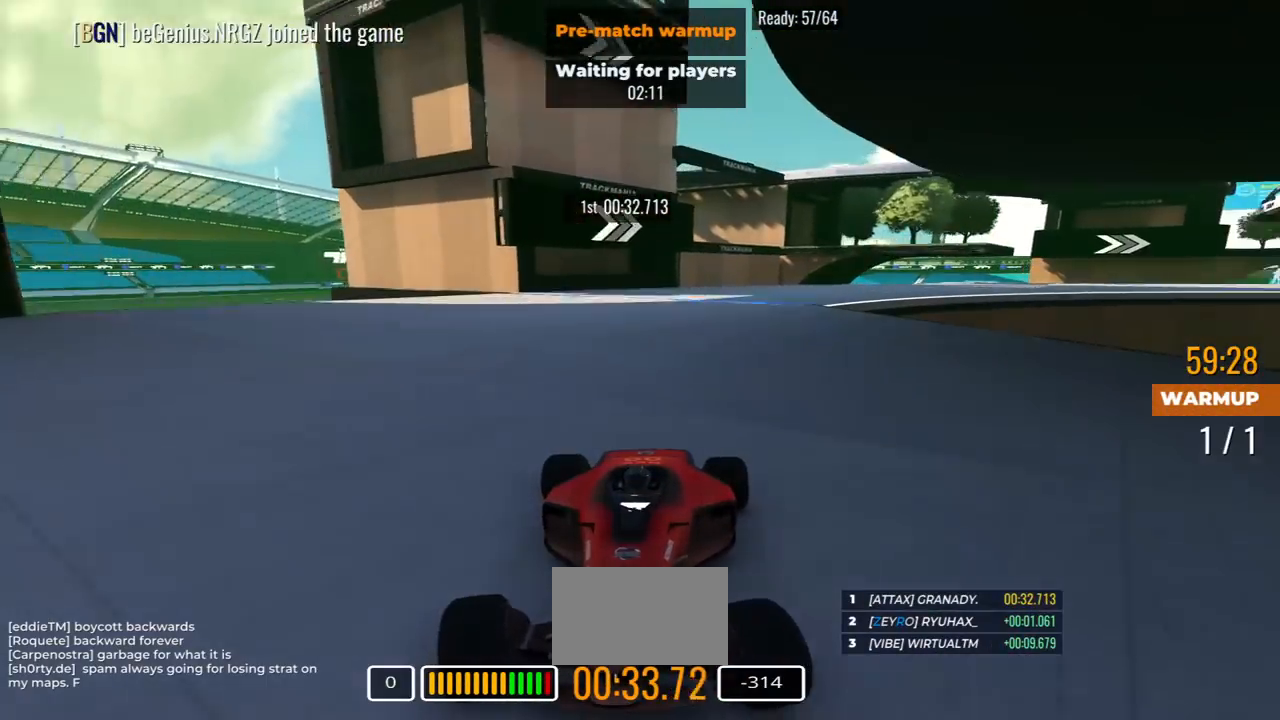
{"keys": ["down", "left"], "events": [[33, "left", "up"], [117, "left", "down"]]}